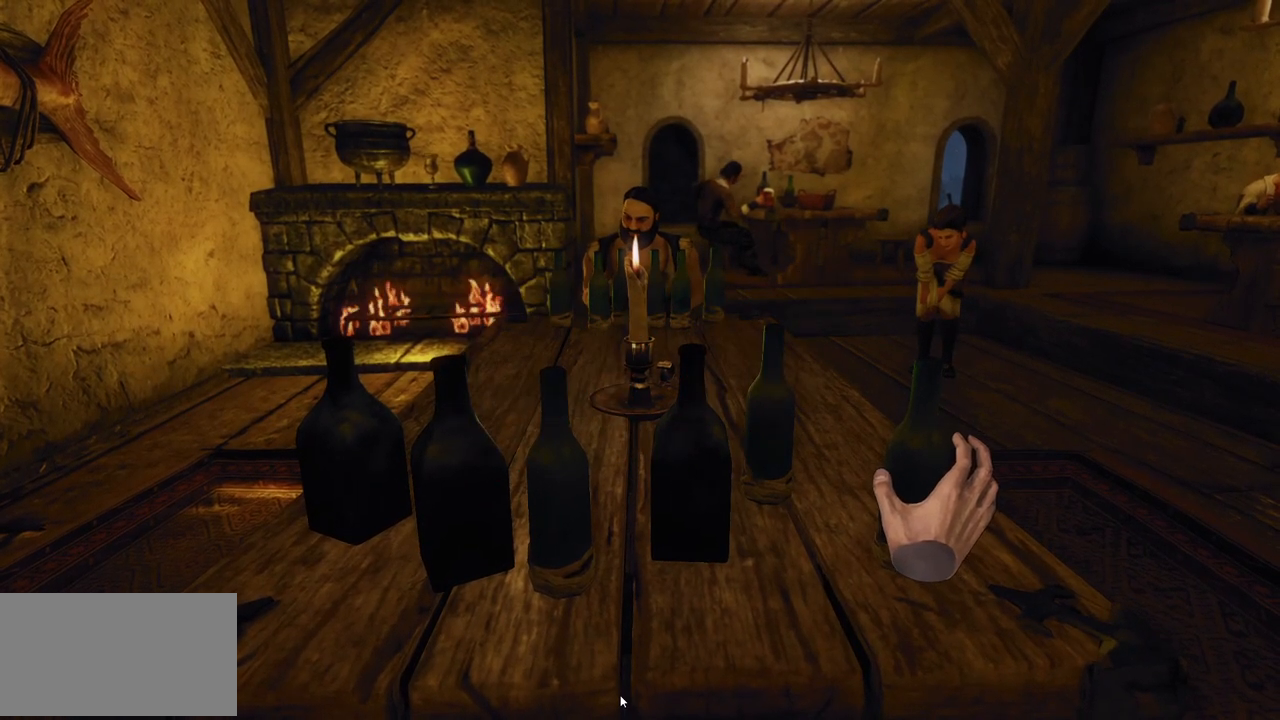
Gameplay with keyboard and mouse; each line is a JSON object with the keys and mouse buttons held at the frame after it. "events" lists presses ("down") and releases ("up") of "a", "ctrl", "d", "e", "q", "s", "shift", "space", "w", "mouse_left", "mouse_right", "mouse_mb4" and "mouse_mb5" between this image and that frame as [ms after this image, input, new state], when the widget could be followed in between. "mouse_left", "mouse_right", "mouse_mb4", "mouse_mb5" = the "left", "right", "mb4", "mb5" buttons of the "mouse" list. No other keys are recorded. Mouse movement is not recorded. Not read: mouse_wheel.
{"keys": [], "mouse": [], "events": [[160, "mouse_left", "down"], [300, "mouse_left", "up"]]}
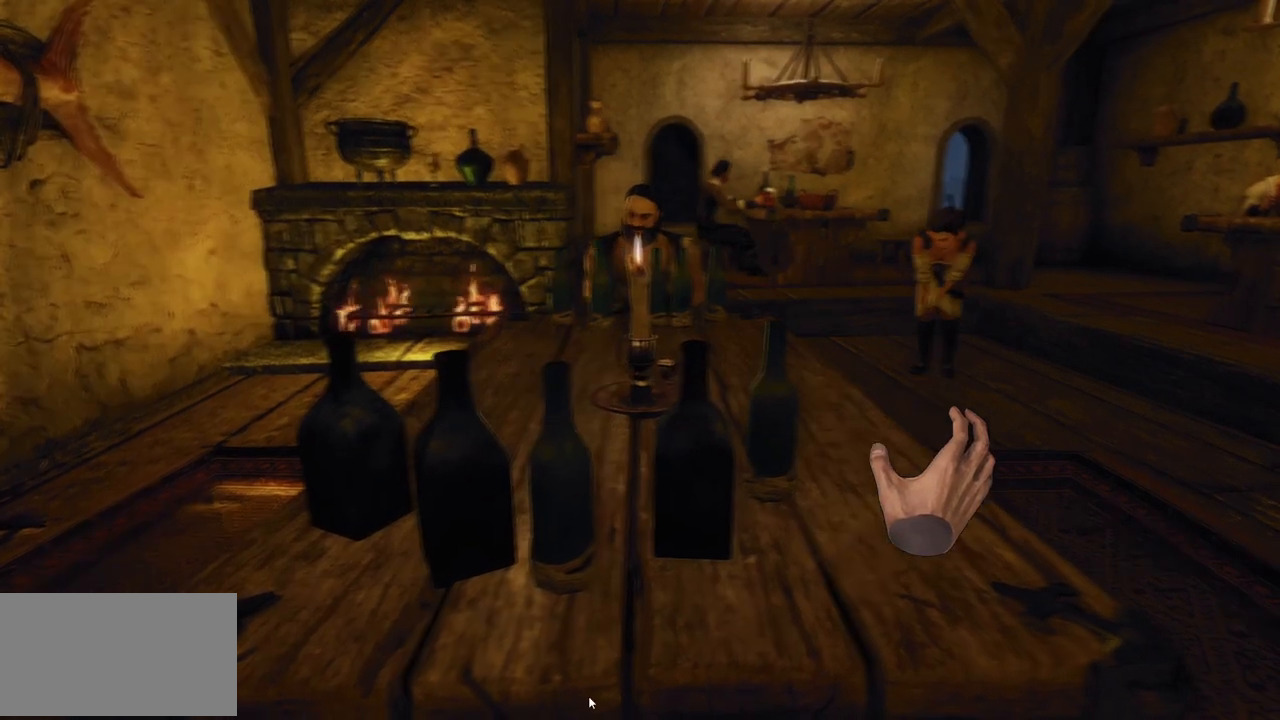
{"keys": [], "mouse": [], "events": []}
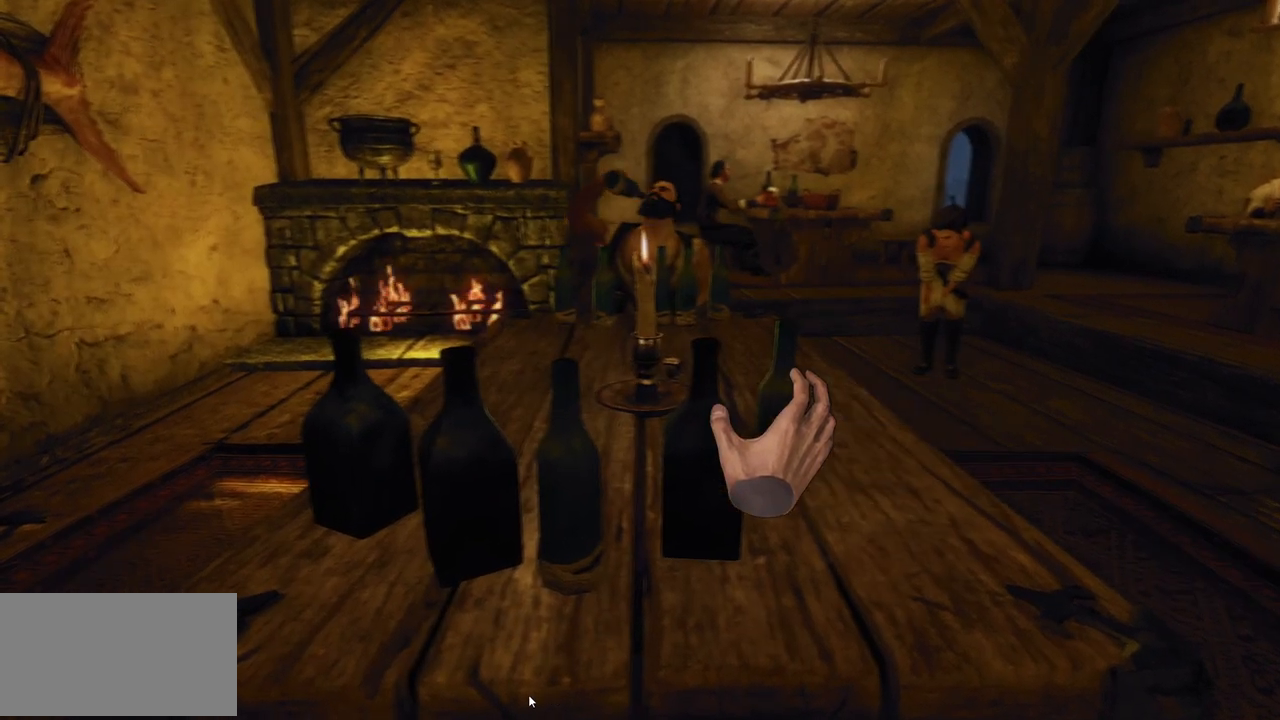
{"keys": [], "mouse": [], "events": [[320, "mouse_left", "down"], [440, "mouse_left", "up"]]}
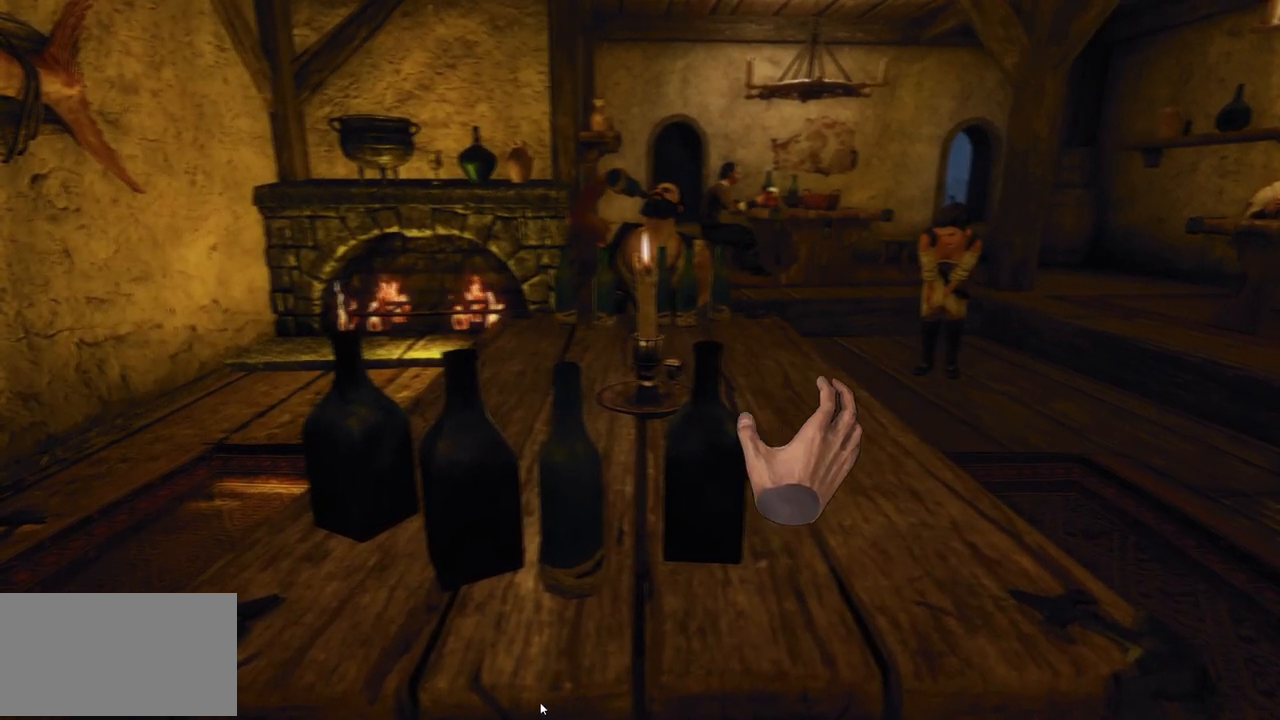
{"keys": [], "mouse": [], "events": []}
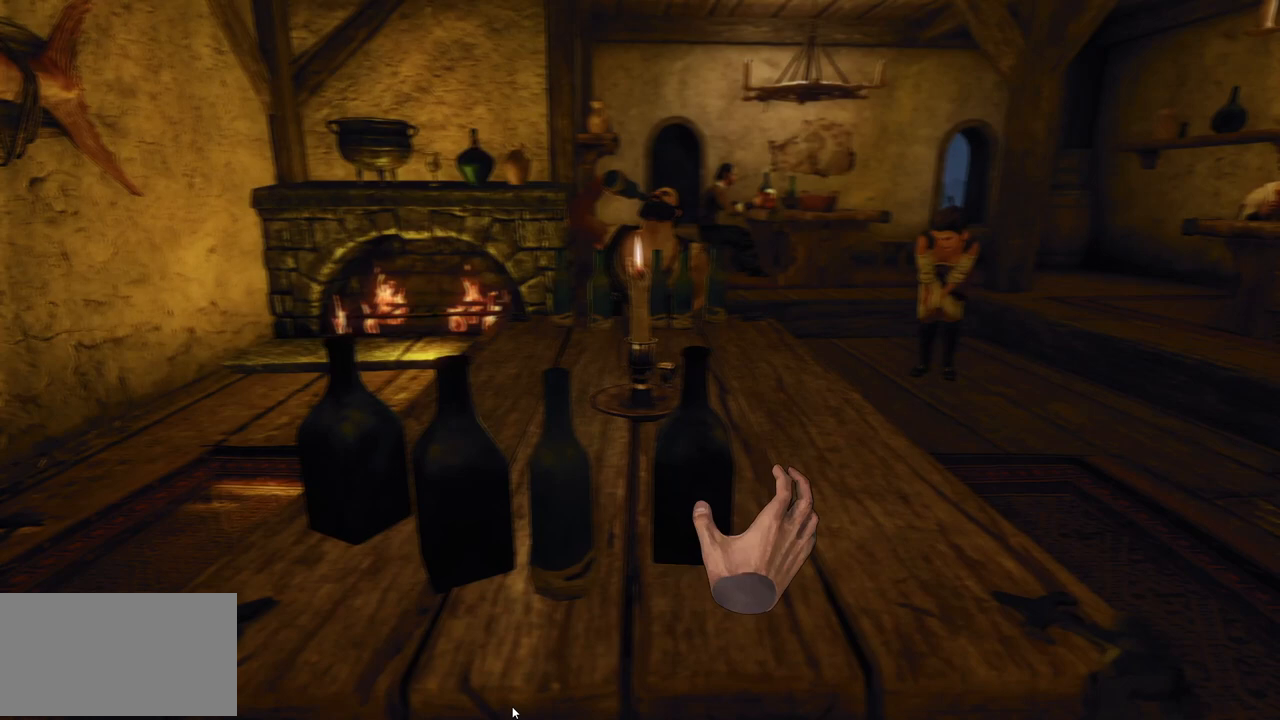
{"keys": [], "mouse": ["left"], "events": [[400, "mouse_left", "down"]]}
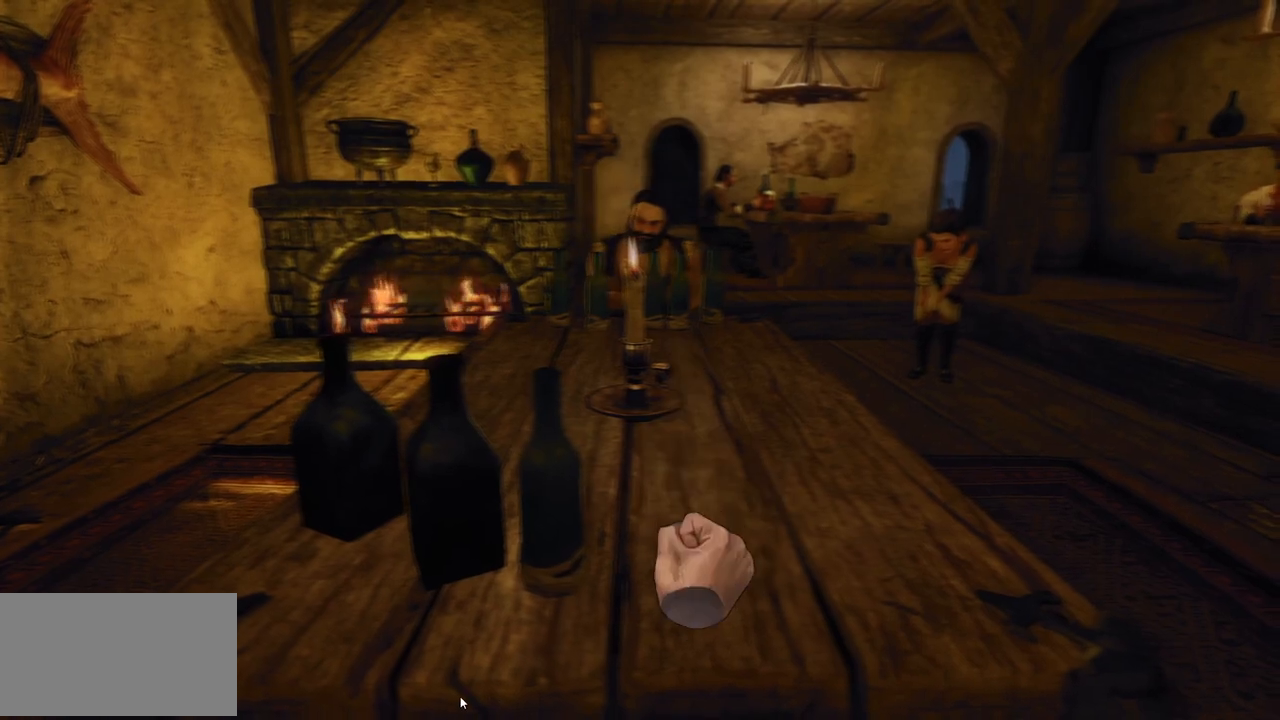
{"keys": [], "mouse": [], "events": [[40, "mouse_left", "up"]]}
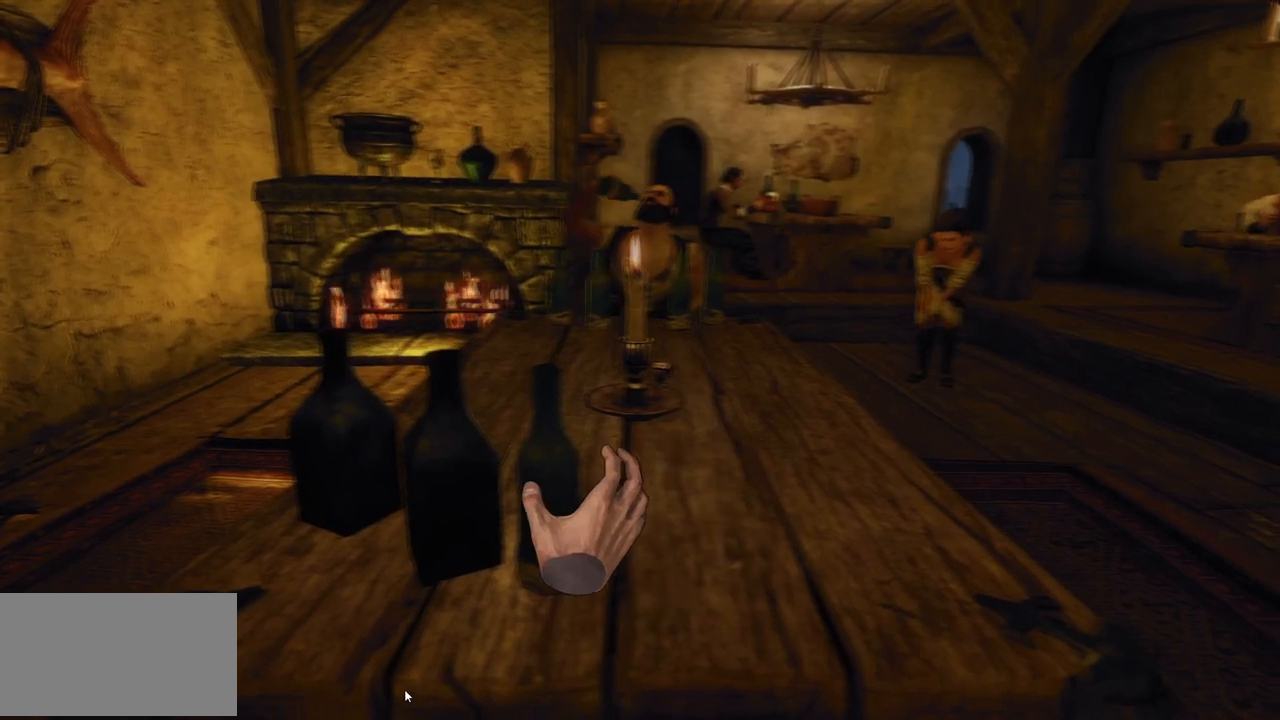
{"keys": [], "mouse": [], "events": [[360, "mouse_left", "down"], [500, "mouse_left", "up"]]}
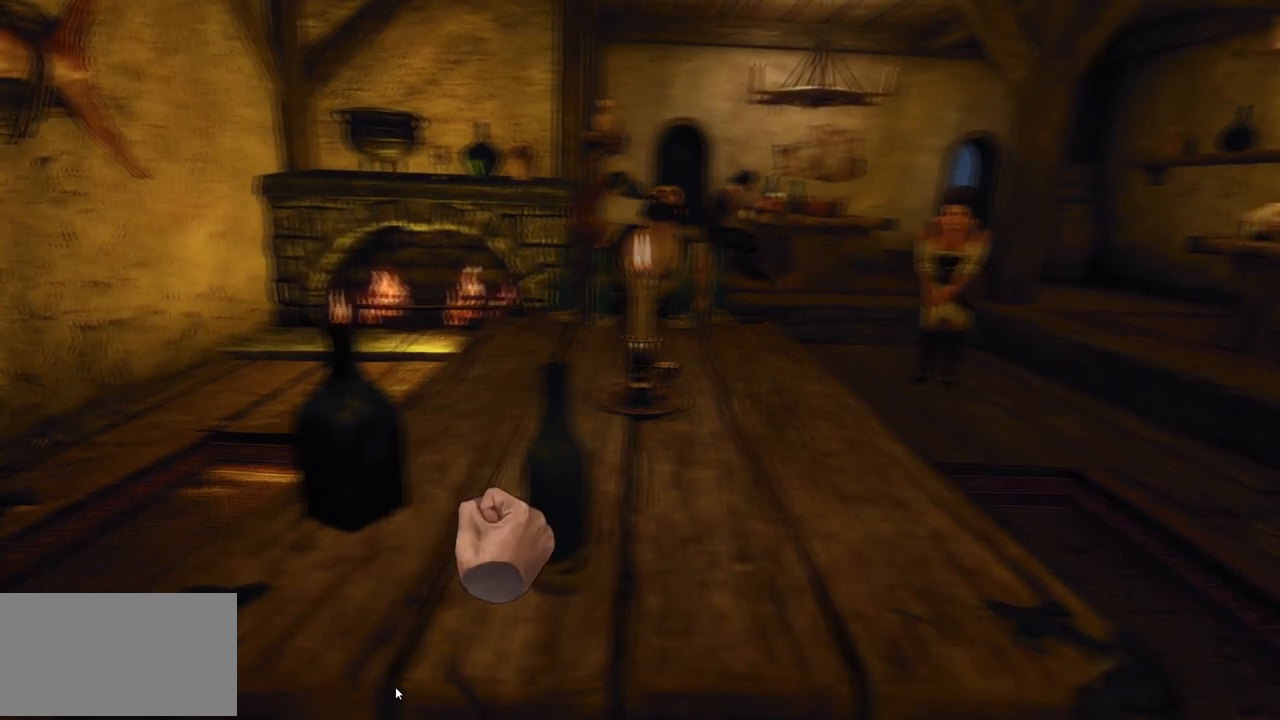
{"keys": [], "mouse": [], "events": []}
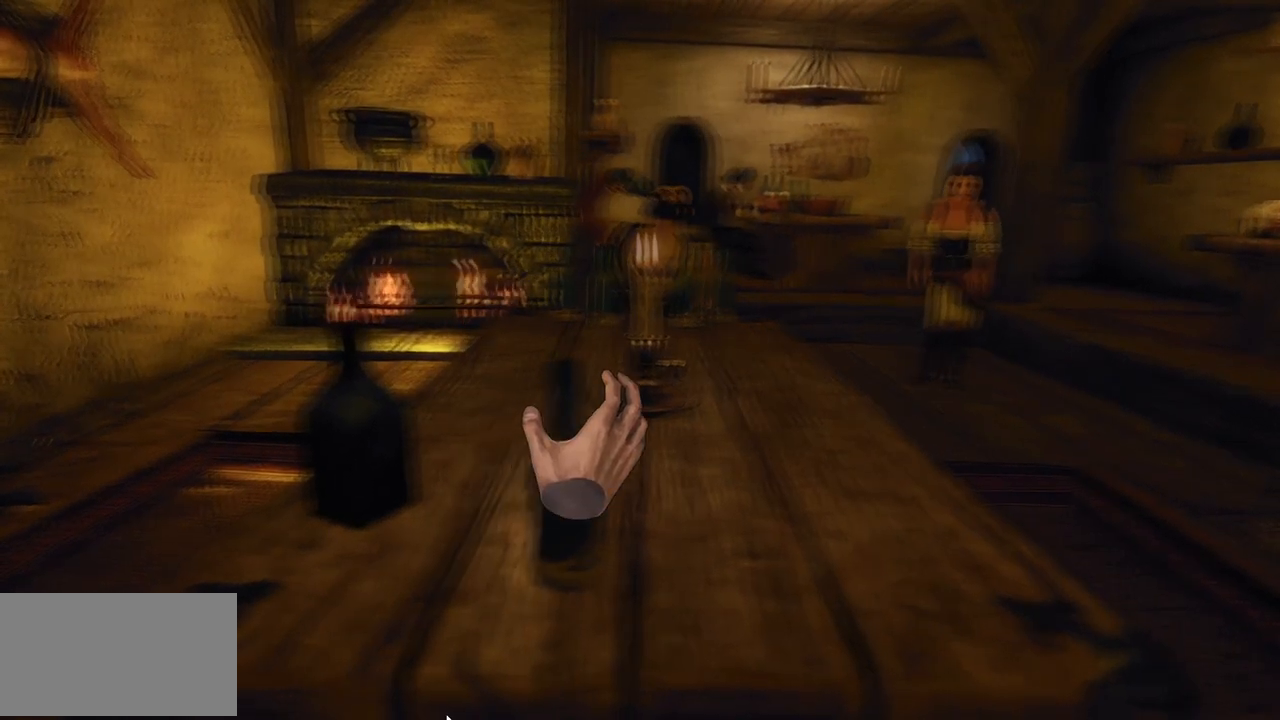
{"keys": [], "mouse": [], "events": []}
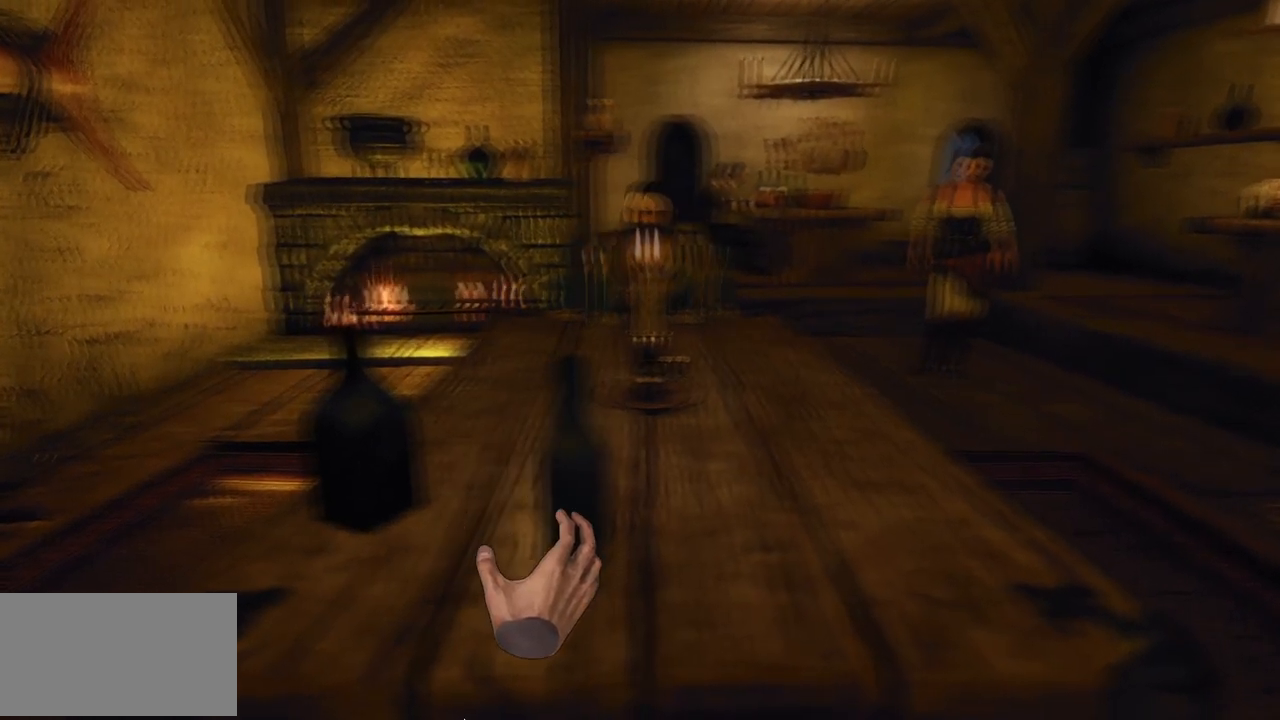
{"keys": [], "mouse": ["left"], "events": [[440, "mouse_left", "down"]]}
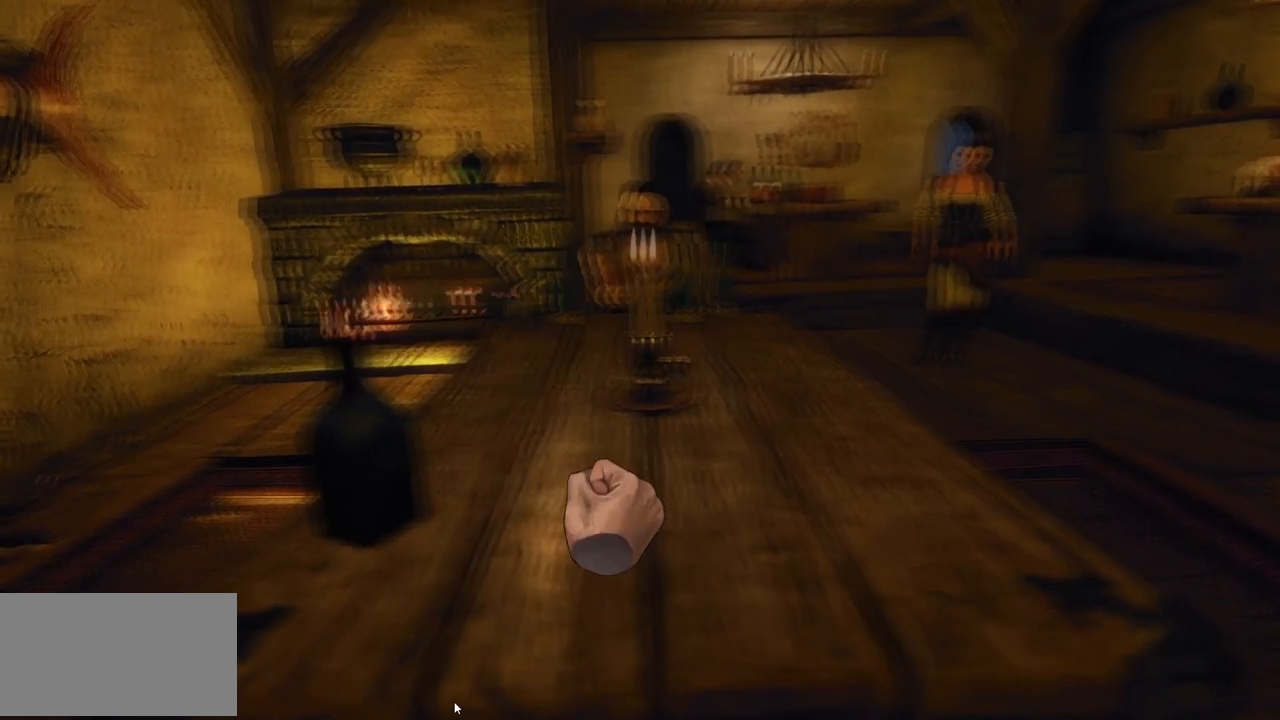
{"keys": [], "mouse": [], "events": [[100, "mouse_left", "up"]]}
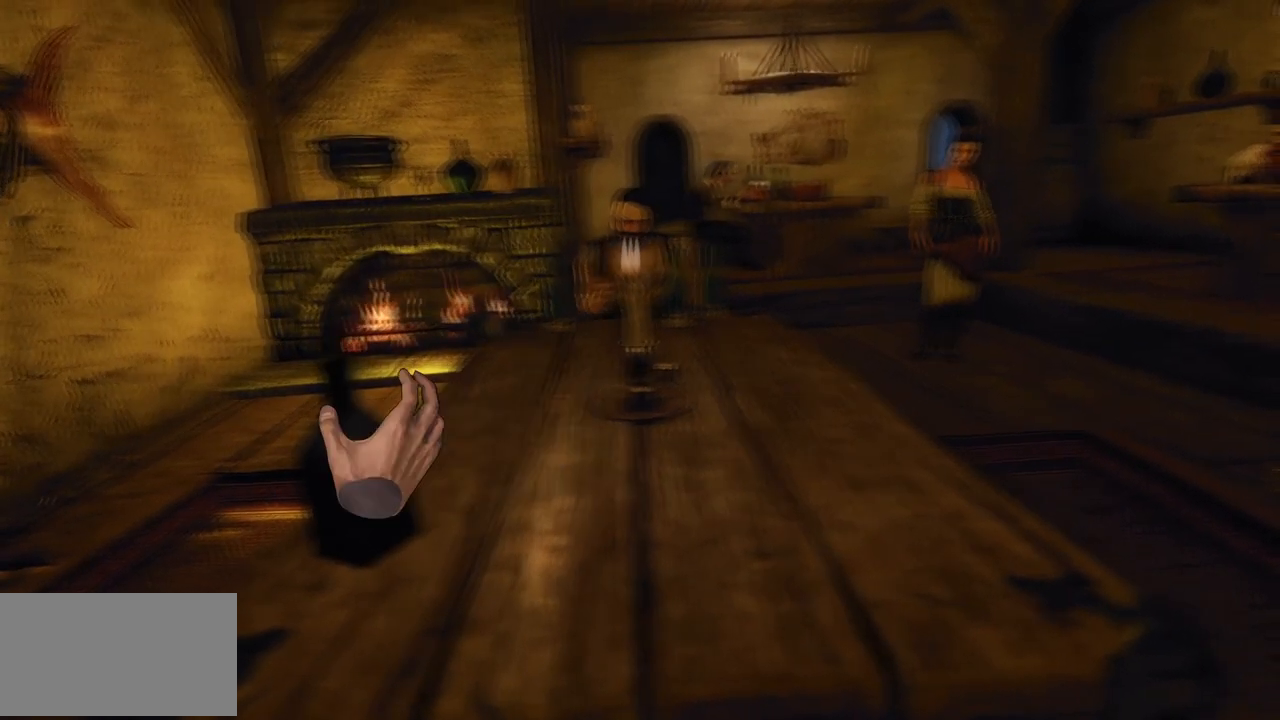
{"keys": [], "mouse": [], "events": []}
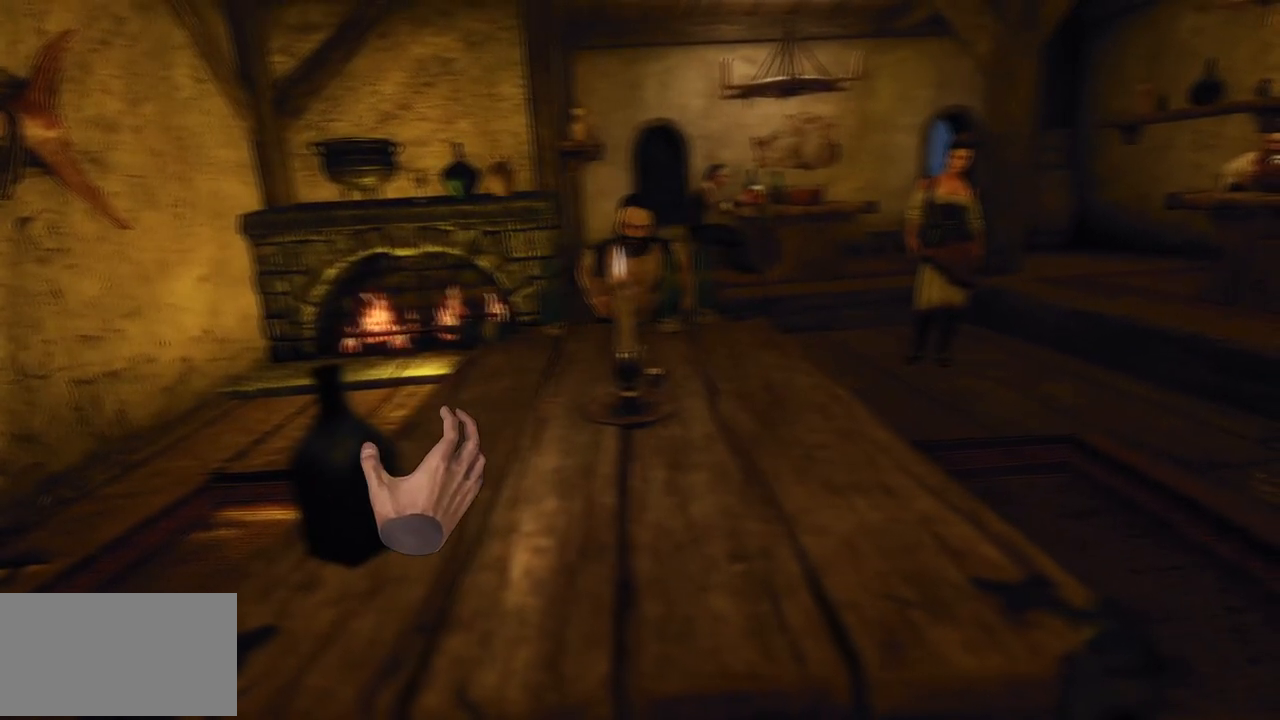
{"keys": [], "mouse": ["left"], "events": [[440, "mouse_left", "down"]]}
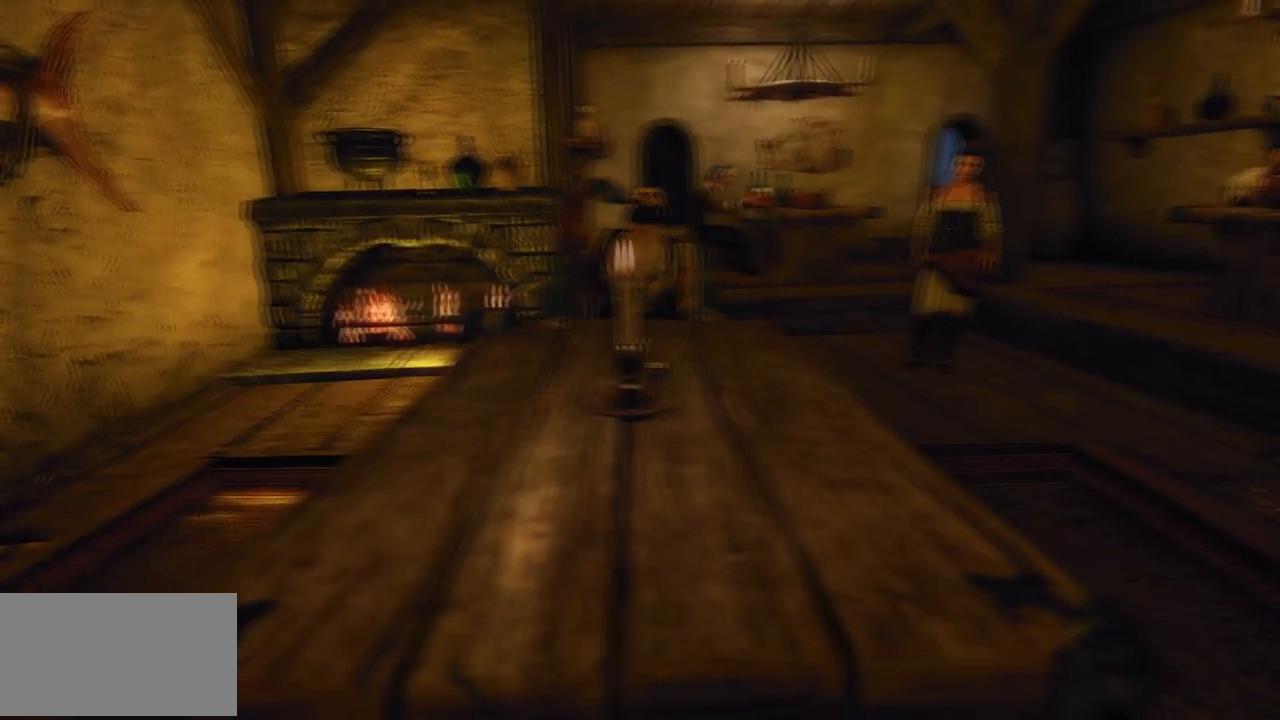
{"keys": [], "mouse": [], "events": [[120, "mouse_left", "up"]]}